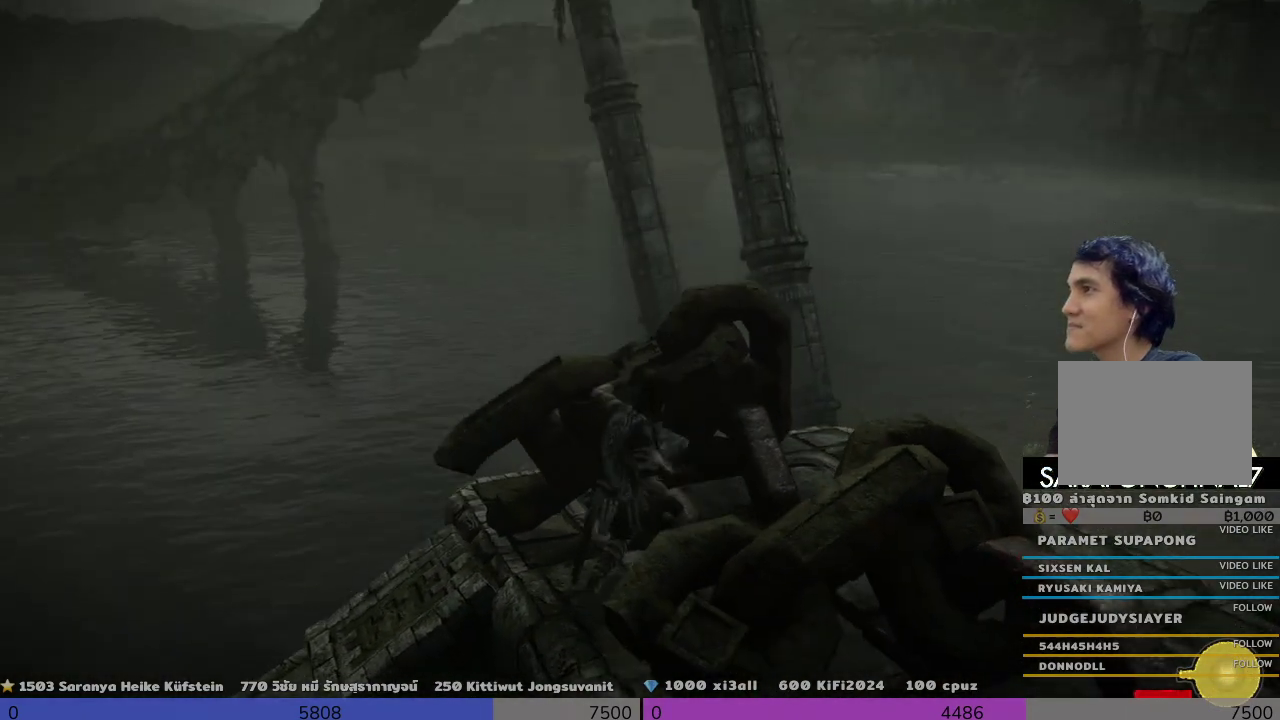
Gameplay with a controller (PlayStation layout); each line is a JSON object with the inputs held at the frame after it. "events" lists button and stick changes between this image and that frame as [ms after this image, input, new state], when the widget could be followed in between. Not read: R3.
{"buttons": [], "left_stick": "up-right", "right_stick": "down", "events": [[133, "right_stick", "down"]]}
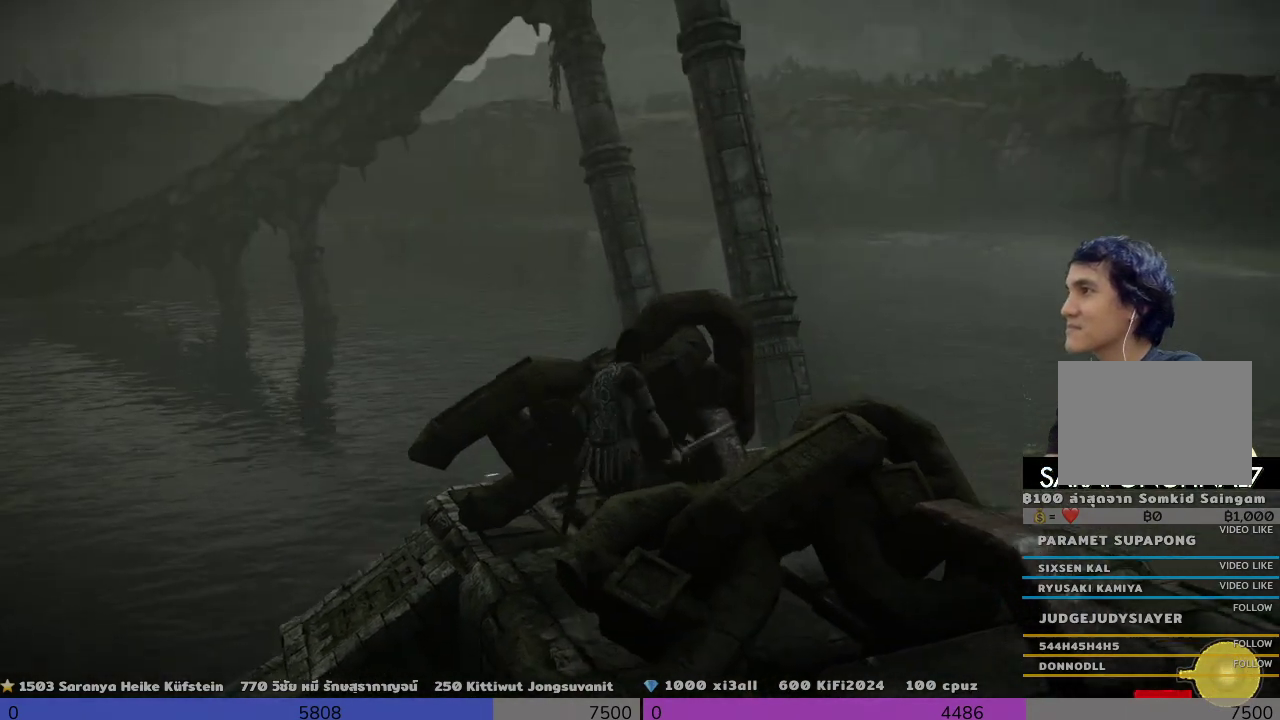
{"buttons": [], "left_stick": "center", "right_stick": "center", "events": [[333, "left_stick", "center"], [333, "right_stick", "center"]]}
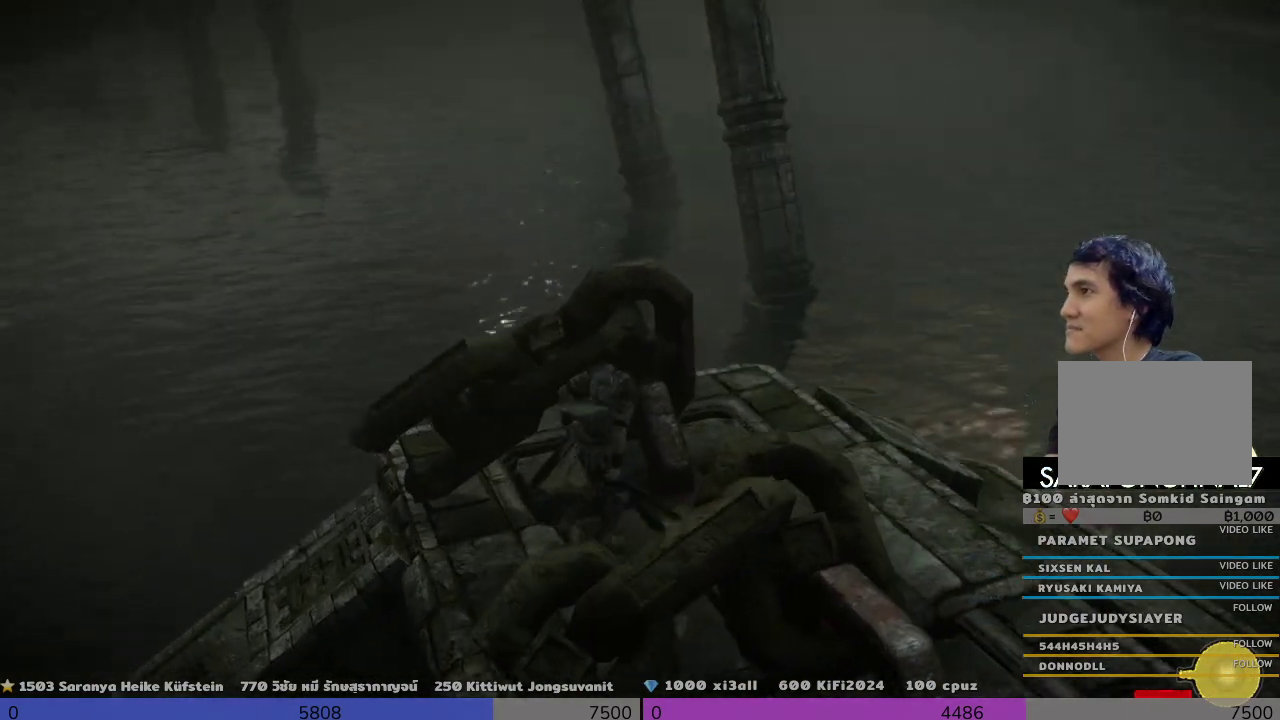
{"buttons": [], "left_stick": "right", "right_stick": "down-left", "events": [[167, "left_stick", "right"], [500, "right_stick", "down-left"]]}
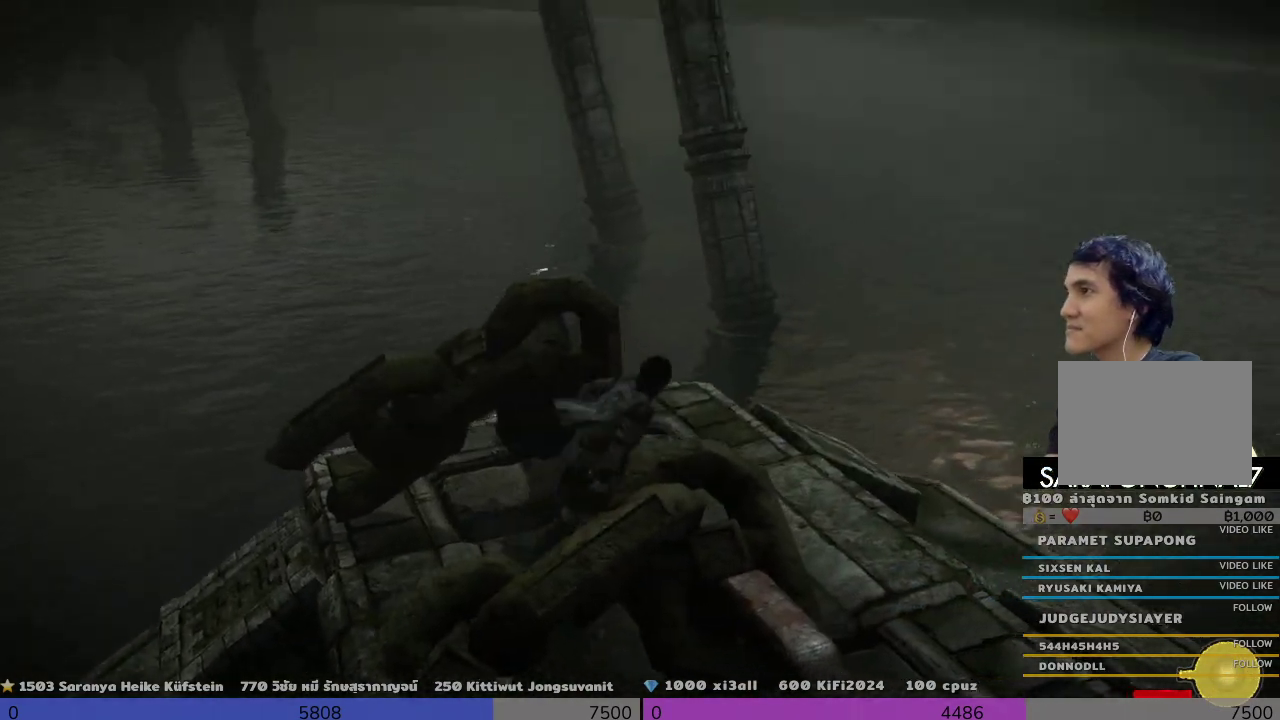
{"buttons": [], "left_stick": "center", "right_stick": "center", "events": [[167, "left_stick", "center"], [500, "right_stick", "center"]]}
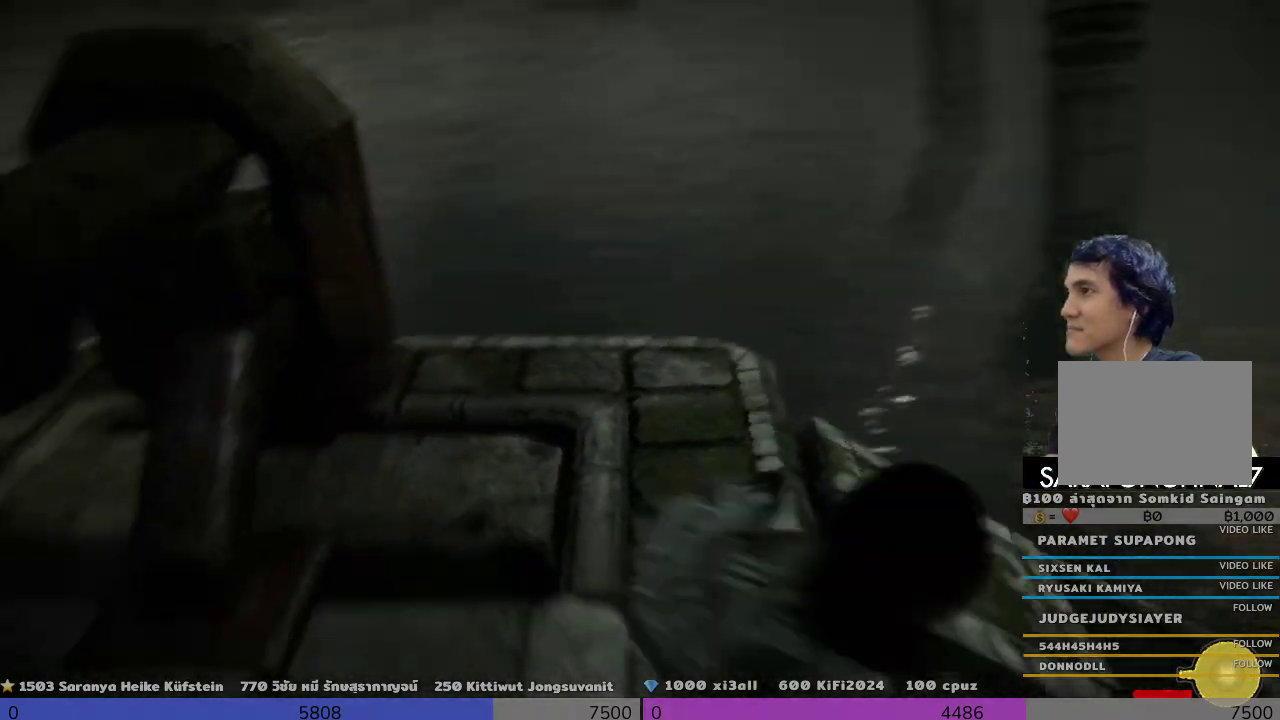
{"buttons": [], "left_stick": "center", "right_stick": "down-left", "events": [[500, "right_stick", "down-left"]]}
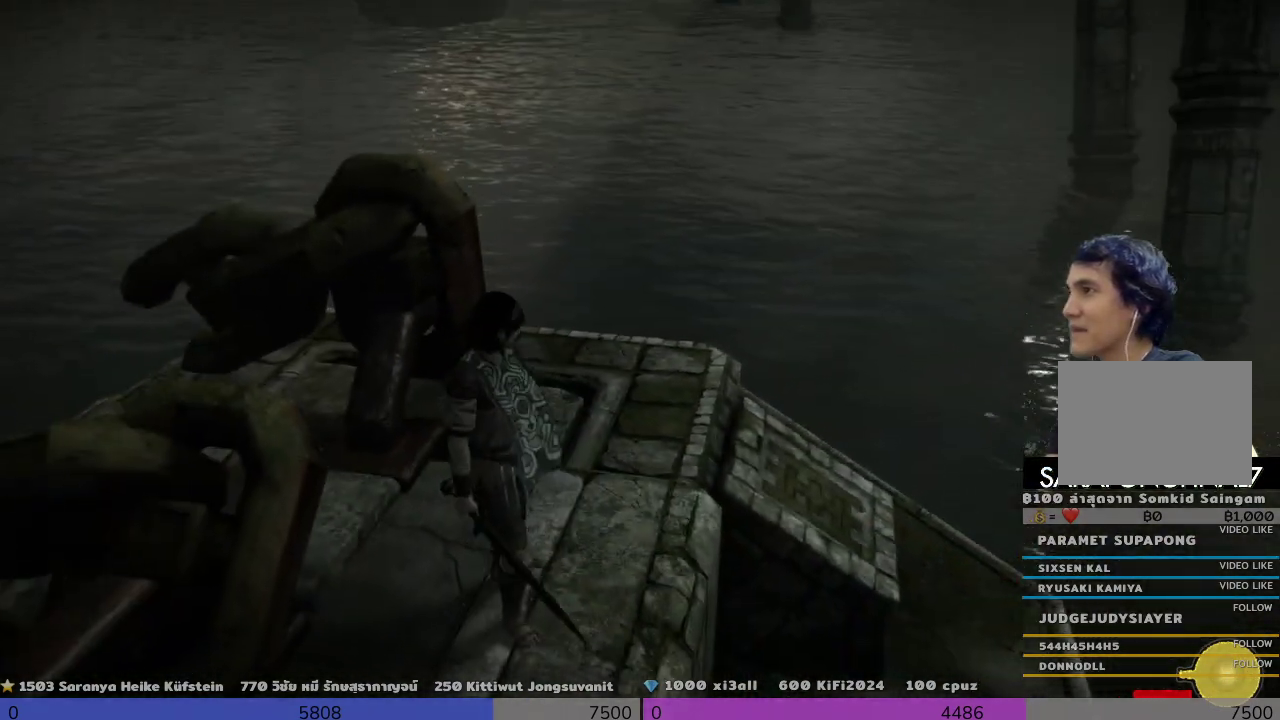
{"buttons": [], "left_stick": "center", "right_stick": "down-left", "events": []}